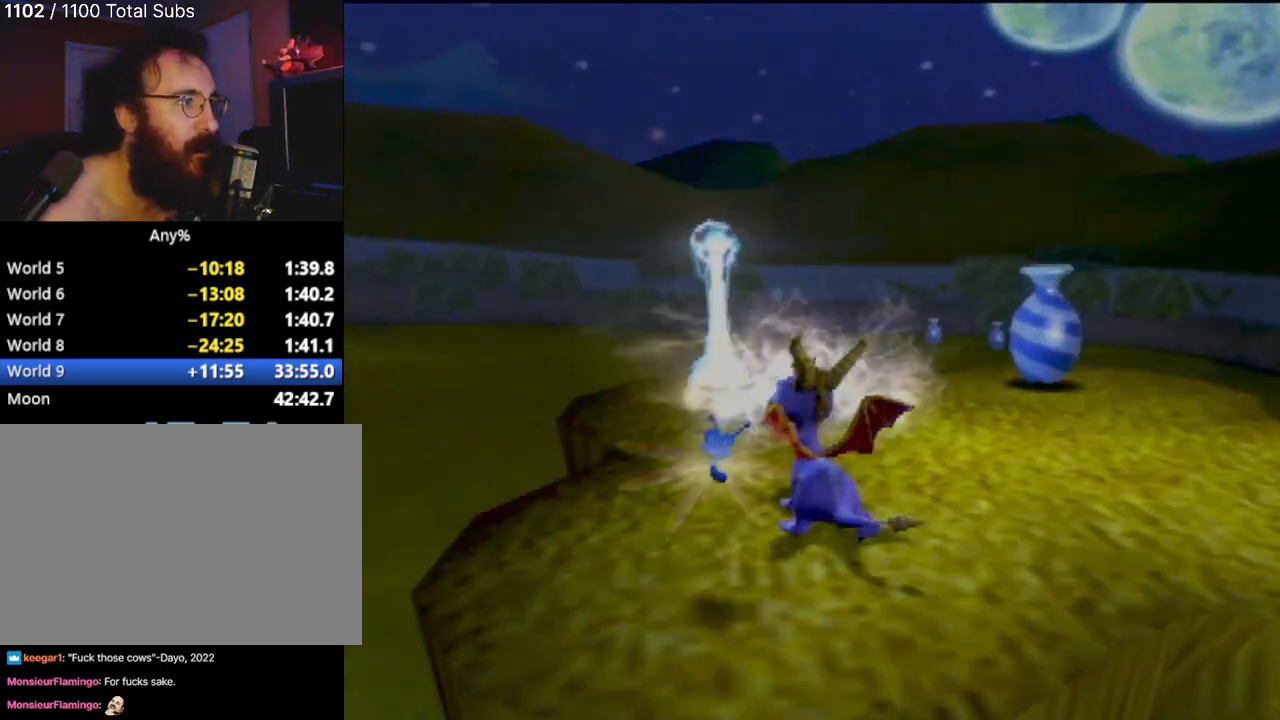
Gameplay with a controller (PlayStation layout); each line is a JSON object with the inputs held at the frame after it. "events" lists button and stick changes between this image and that frame as [ms after this image, input, new state], when the widget could be followed in between. Not read: L3 R3 right_stick.
{"buttons": [], "left_stick": "right", "events": [[267, "left_stick", "center"], [501, "left_stick", "right"]]}
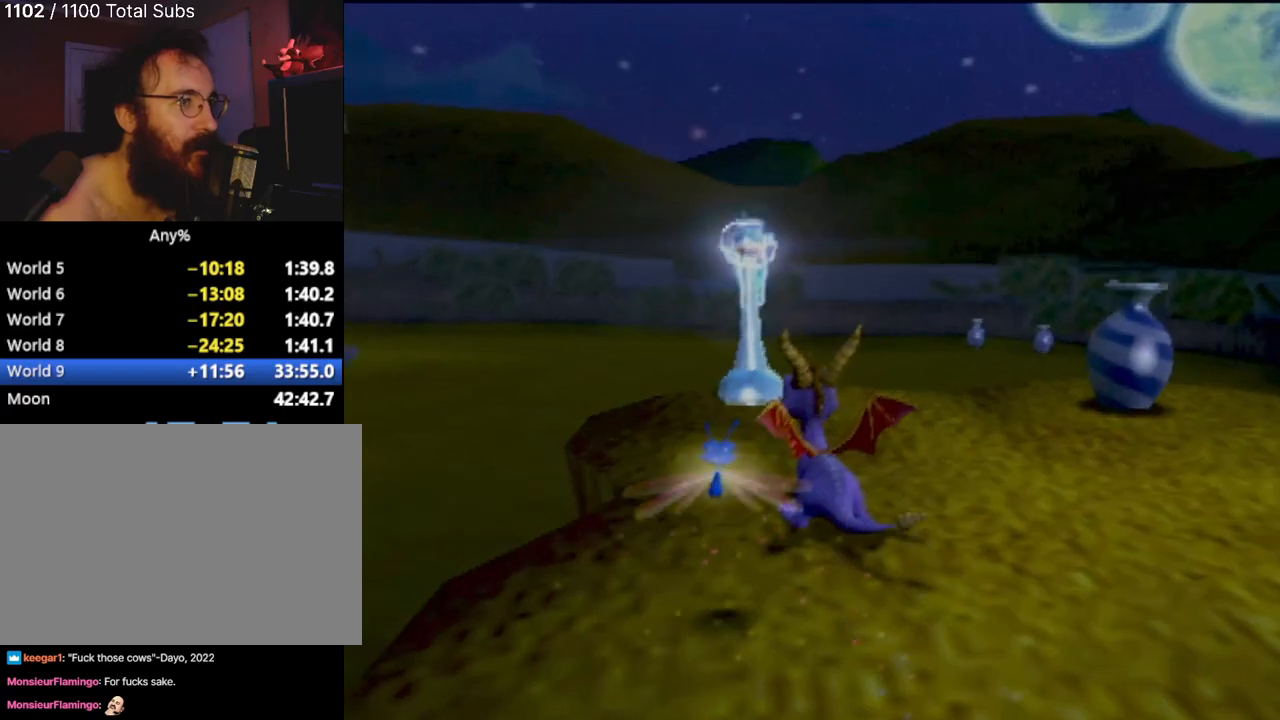
{"buttons": [], "left_stick": "center", "events": [[500, "left_stick", "center"]]}
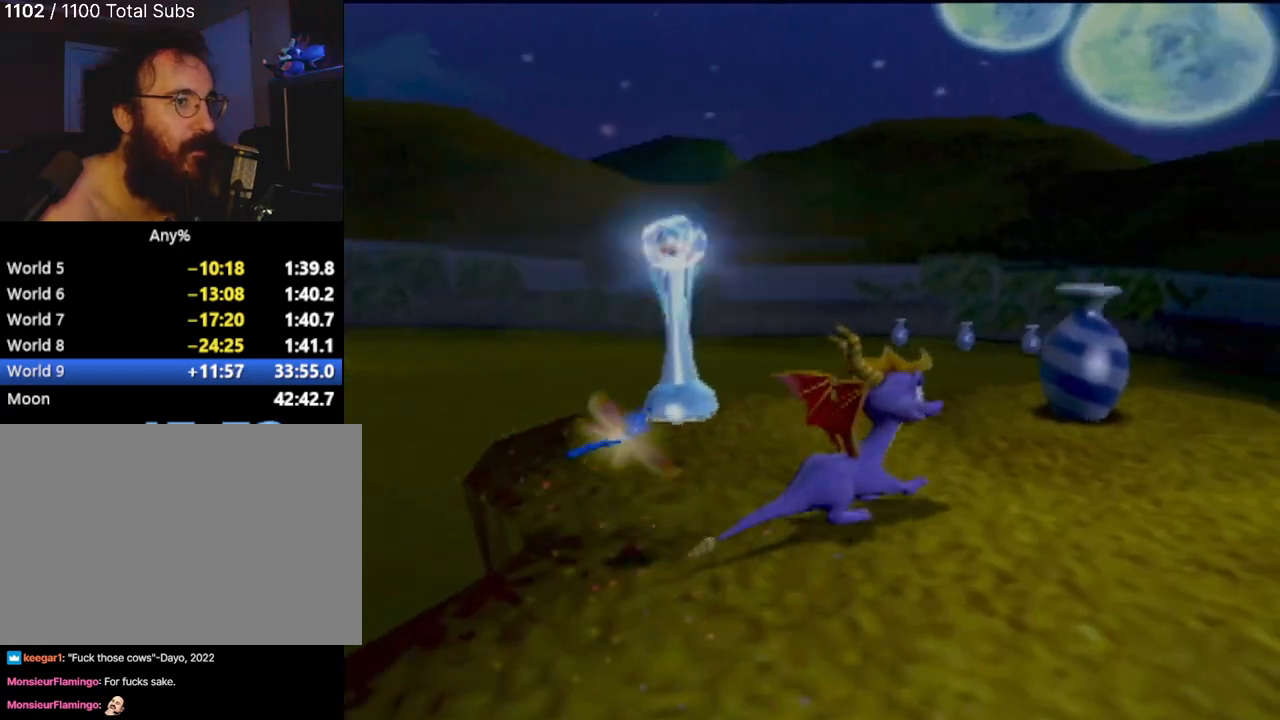
{"buttons": [], "left_stick": "right", "events": [[468, "left_stick", "right"]]}
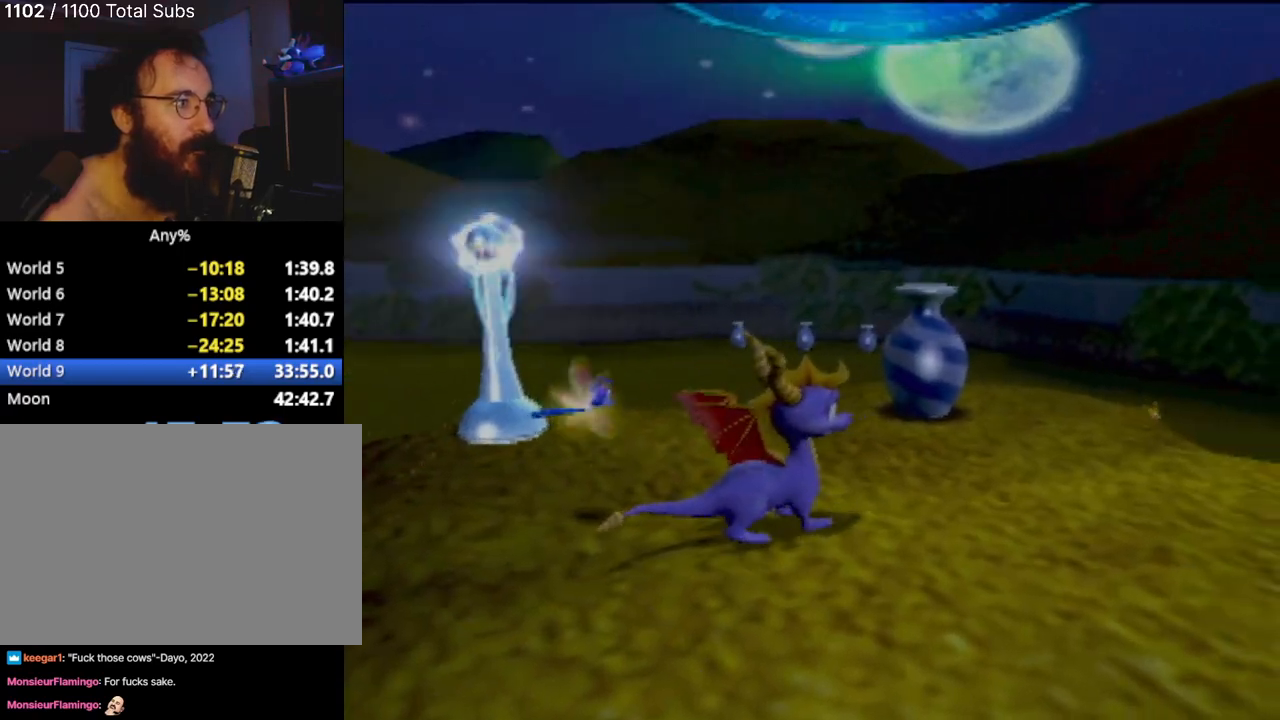
{"buttons": ["R2"], "left_stick": "center", "events": [[183, "left_stick", "up"], [284, "left_stick", "center"], [400, "R2", "down"]]}
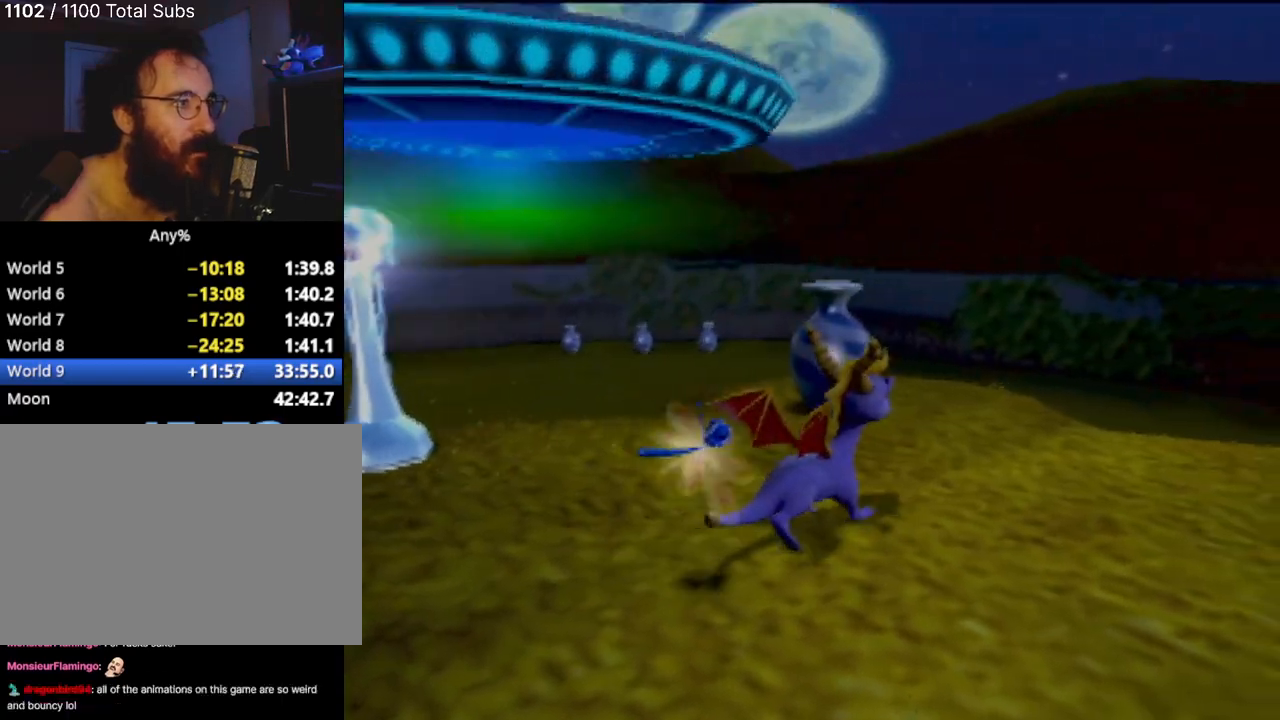
{"buttons": ["SQUARE"], "left_stick": "up-right", "events": [[67, "R2", "up"], [101, "left_stick", "up"], [284, "left_stick", "center"], [468, "SQUARE", "down"], [501, "left_stick", "up-right"]]}
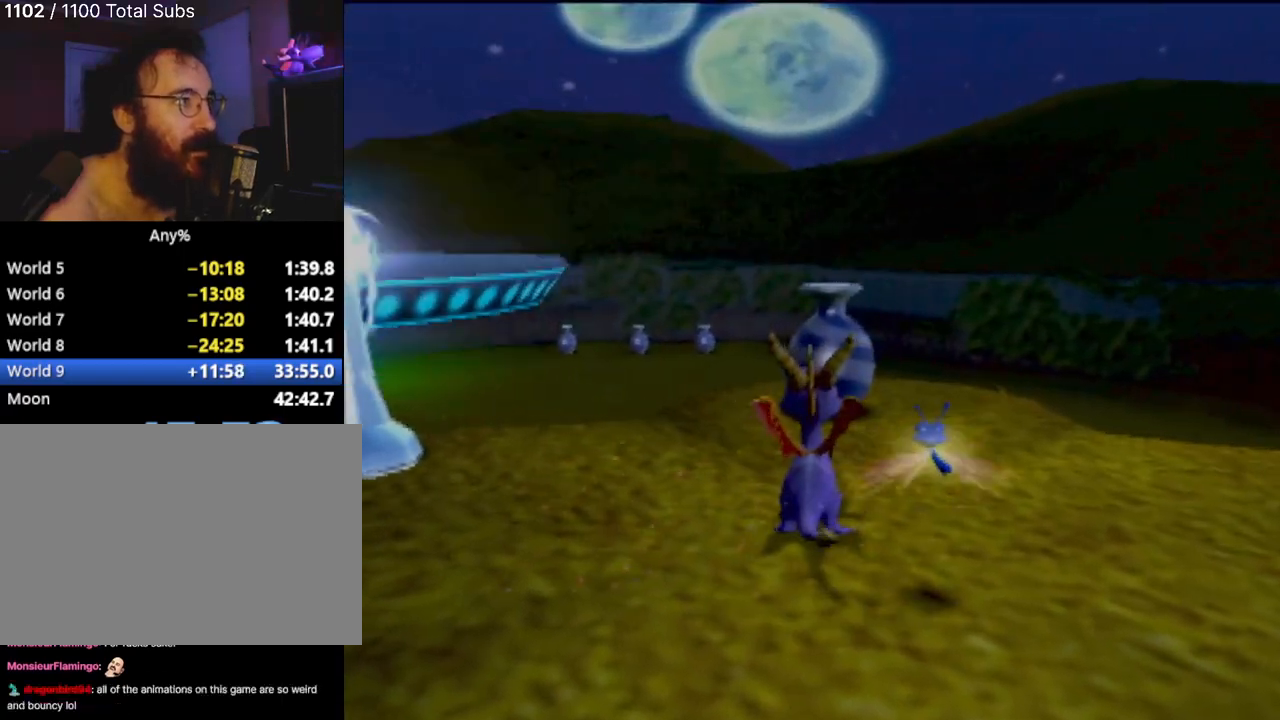
{"buttons": ["CROSS", "SQUARE"], "left_stick": "left", "events": [[167, "left_stick", "center"], [250, "left_stick", "left"], [467, "CROSS", "down"]]}
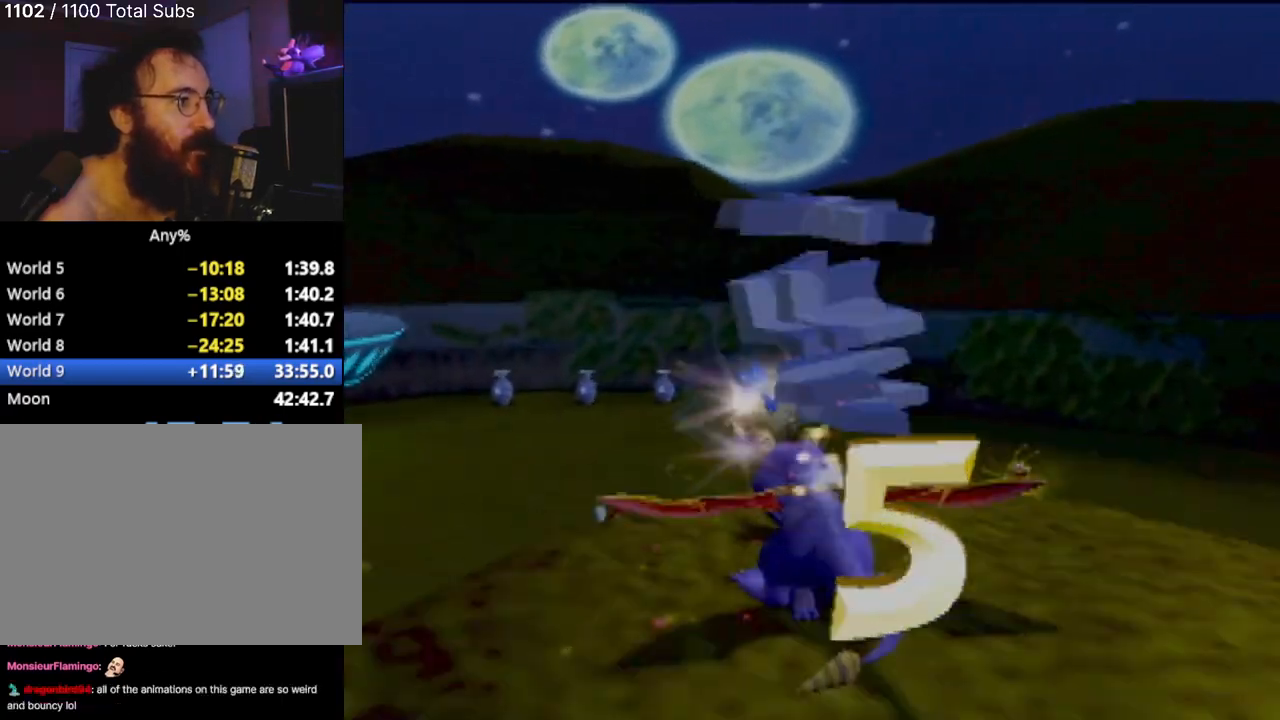
{"buttons": [], "left_stick": "center", "events": [[367, "left_stick", "center"], [384, "CROSS", "up"], [401, "SQUARE", "up"]]}
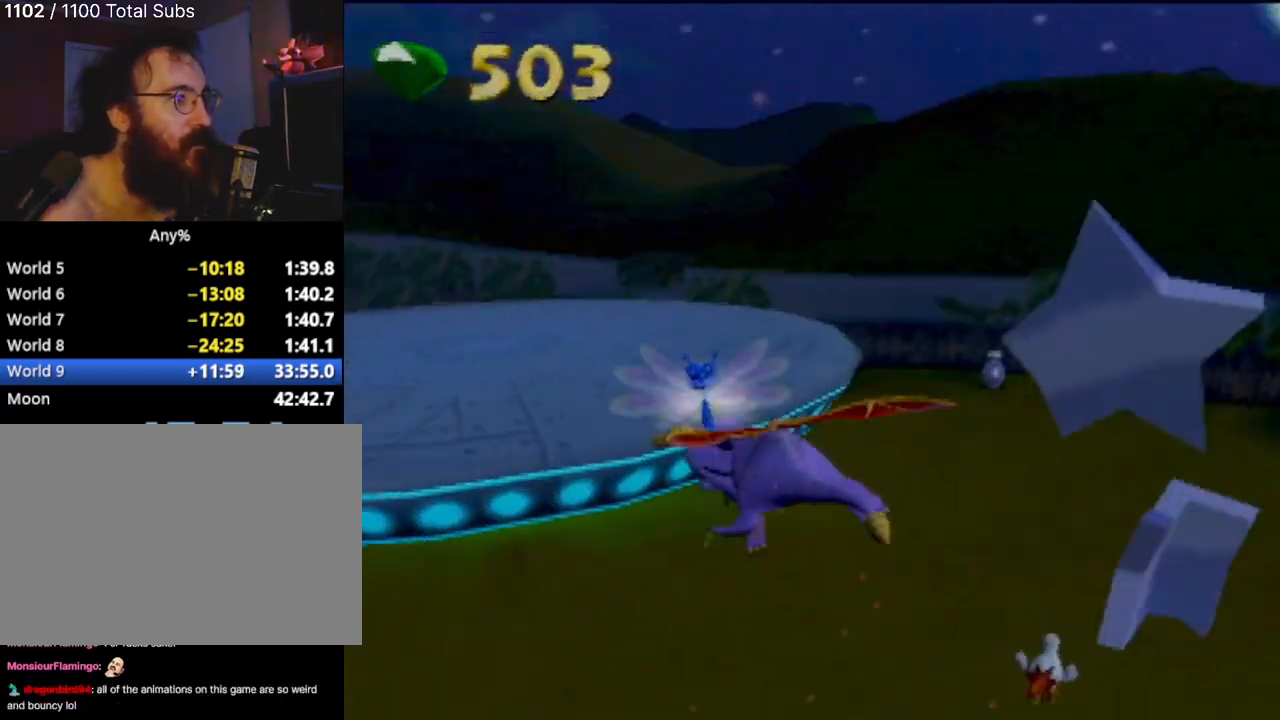
{"buttons": [], "left_stick": "up", "events": [[17, "CROSS", "down"], [83, "left_stick", "up-left"], [167, "CROSS", "up"], [233, "TRIANGLE", "down"], [300, "left_stick", "up"], [384, "TRIANGLE", "up"]]}
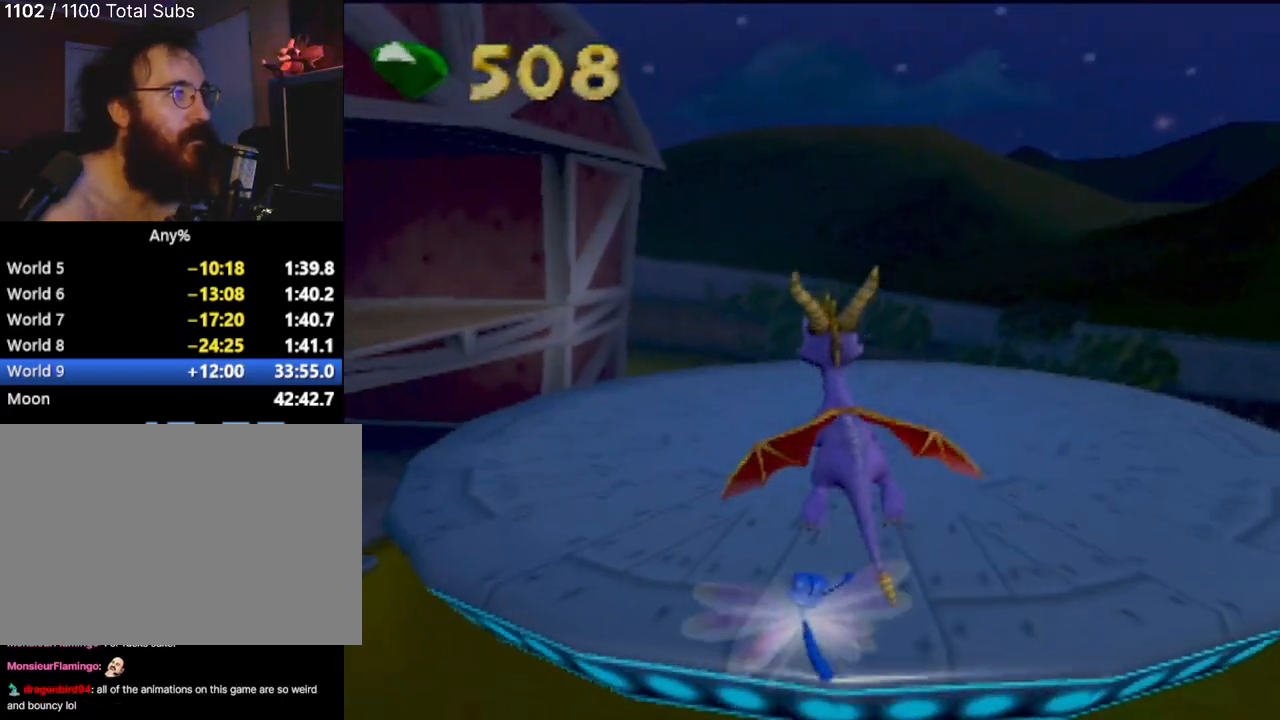
{"buttons": [], "left_stick": "up-right", "events": [[384, "left_stick", "up-right"]]}
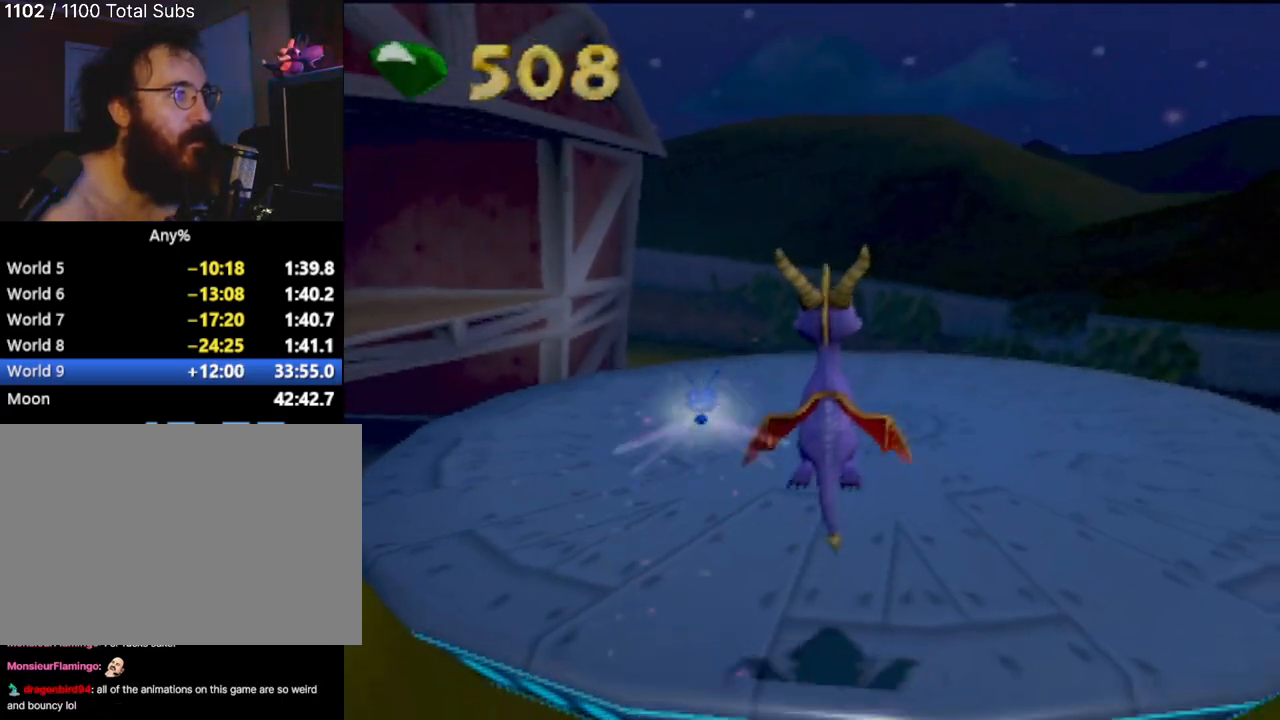
{"buttons": [], "left_stick": "up", "events": [[350, "left_stick", "up"]]}
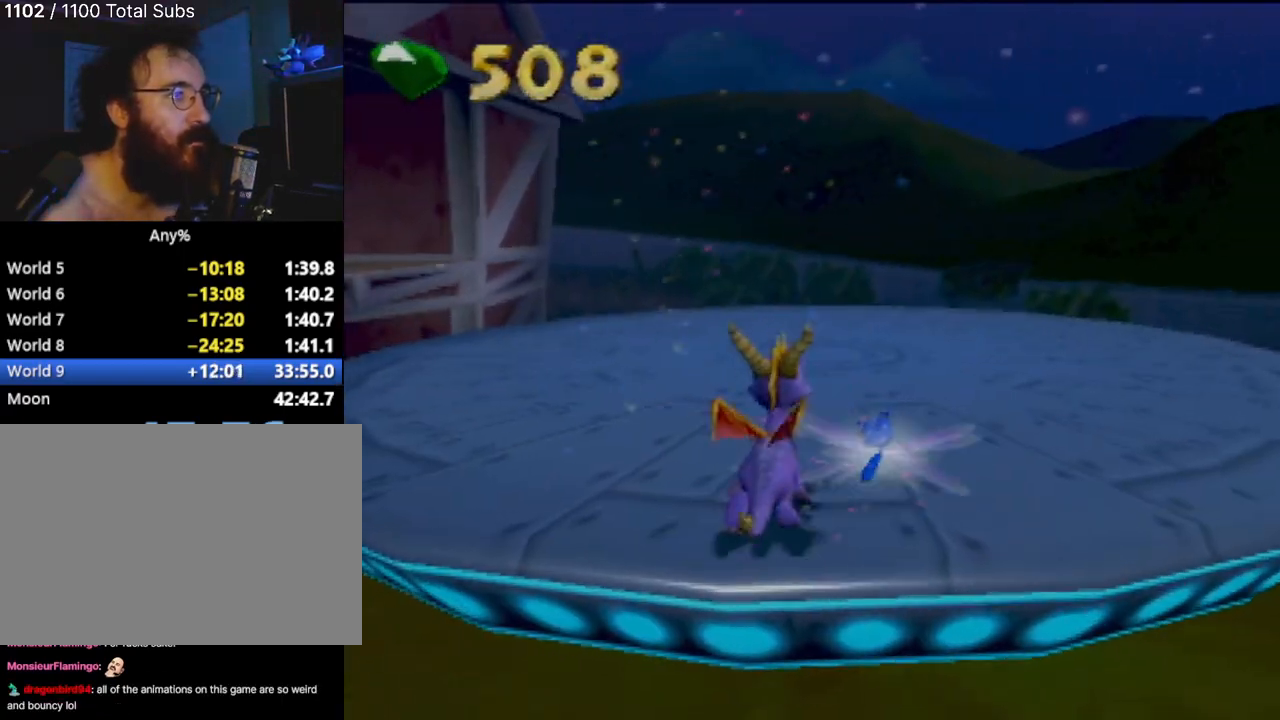
{"buttons": [], "left_stick": "center", "events": [[301, "left_stick", "center"]]}
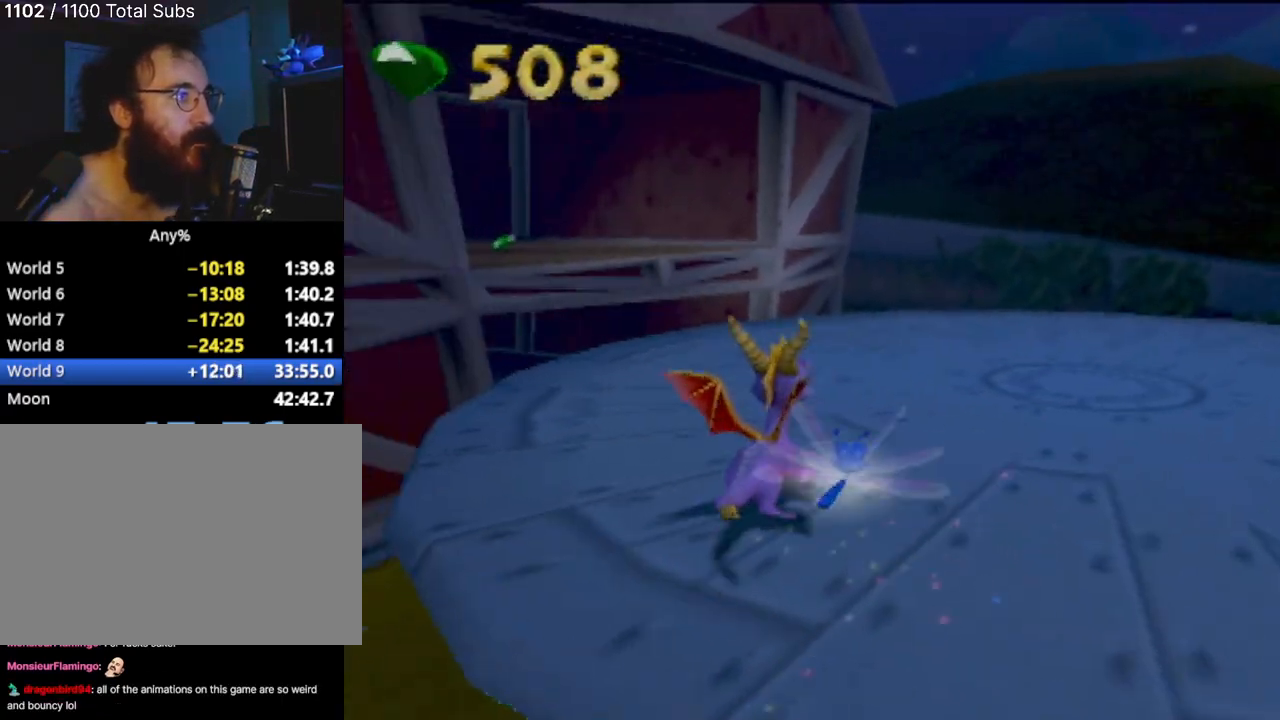
{"buttons": ["SQUARE"], "left_stick": "up", "events": [[150, "left_stick", "up"], [384, "SQUARE", "down"]]}
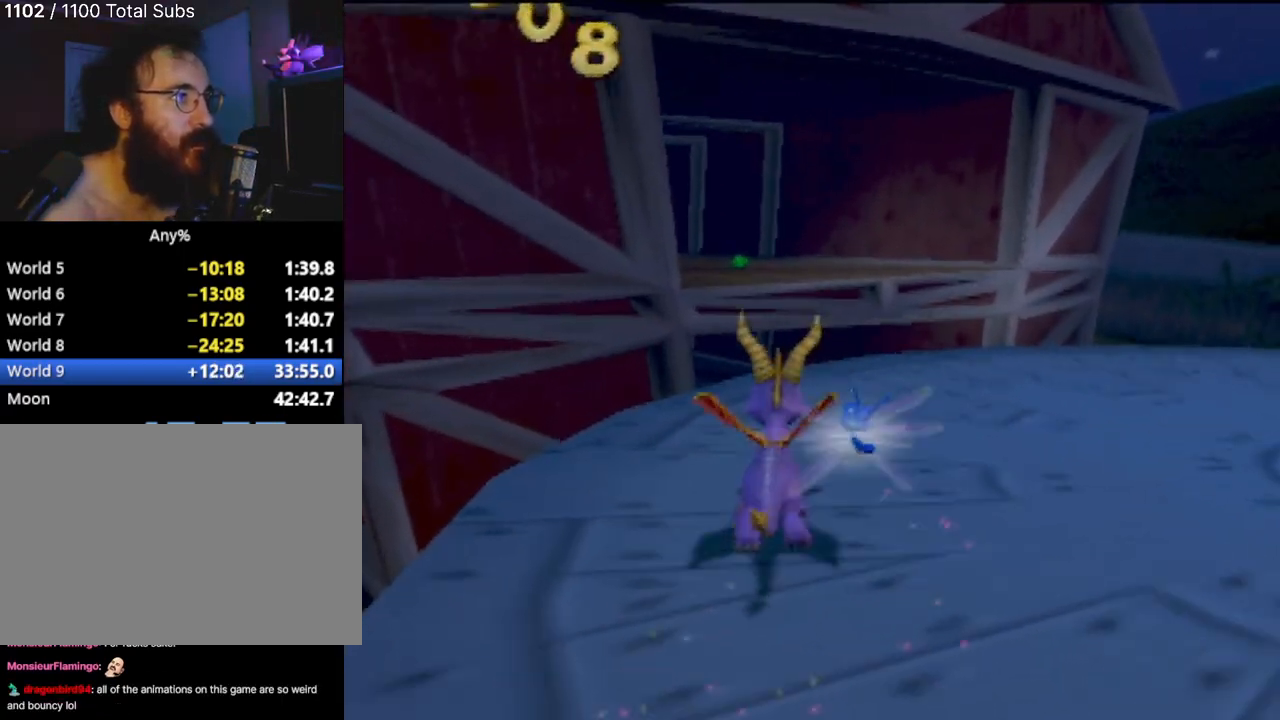
{"buttons": ["CROSS", "SQUARE"], "left_stick": "up-left", "events": [[84, "left_stick", "center"], [301, "CROSS", "down"], [351, "left_stick", "up-left"]]}
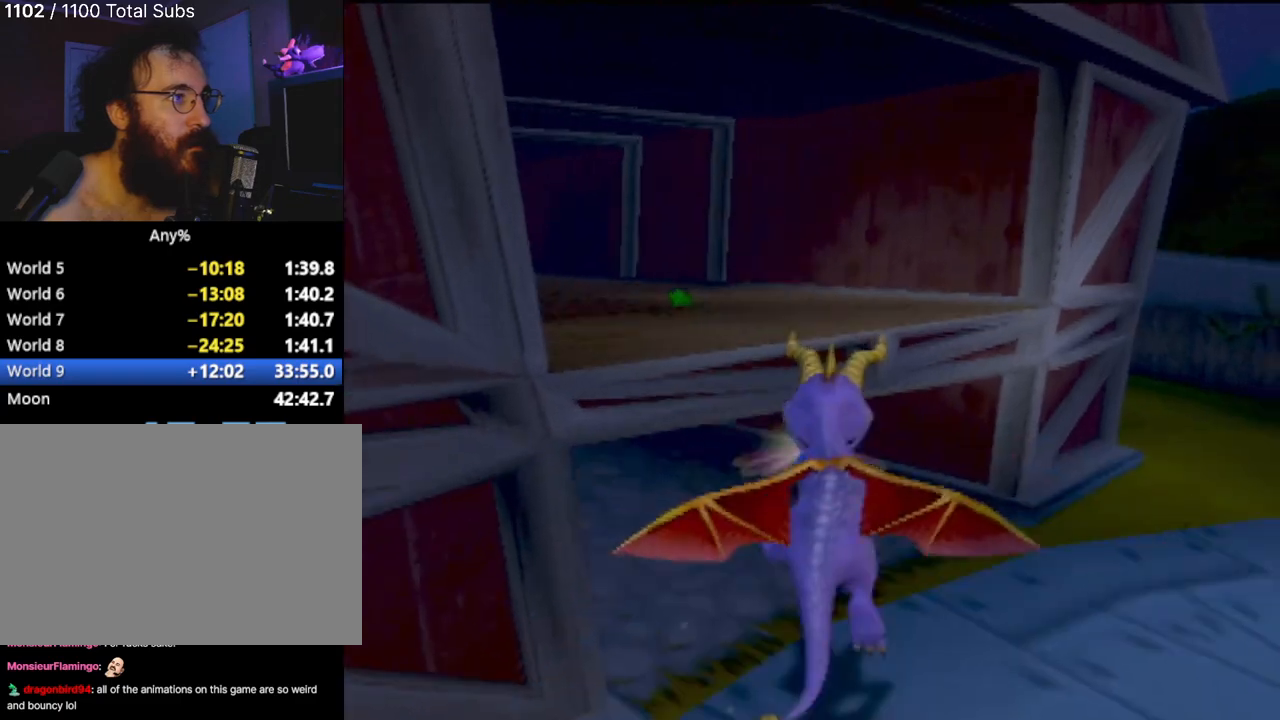
{"buttons": ["CROSS"], "left_stick": "up", "events": [[83, "left_stick", "center"], [284, "CROSS", "up"], [300, "SQUARE", "up"], [334, "left_stick", "up-left"], [367, "CROSS", "down"], [500, "left_stick", "up"]]}
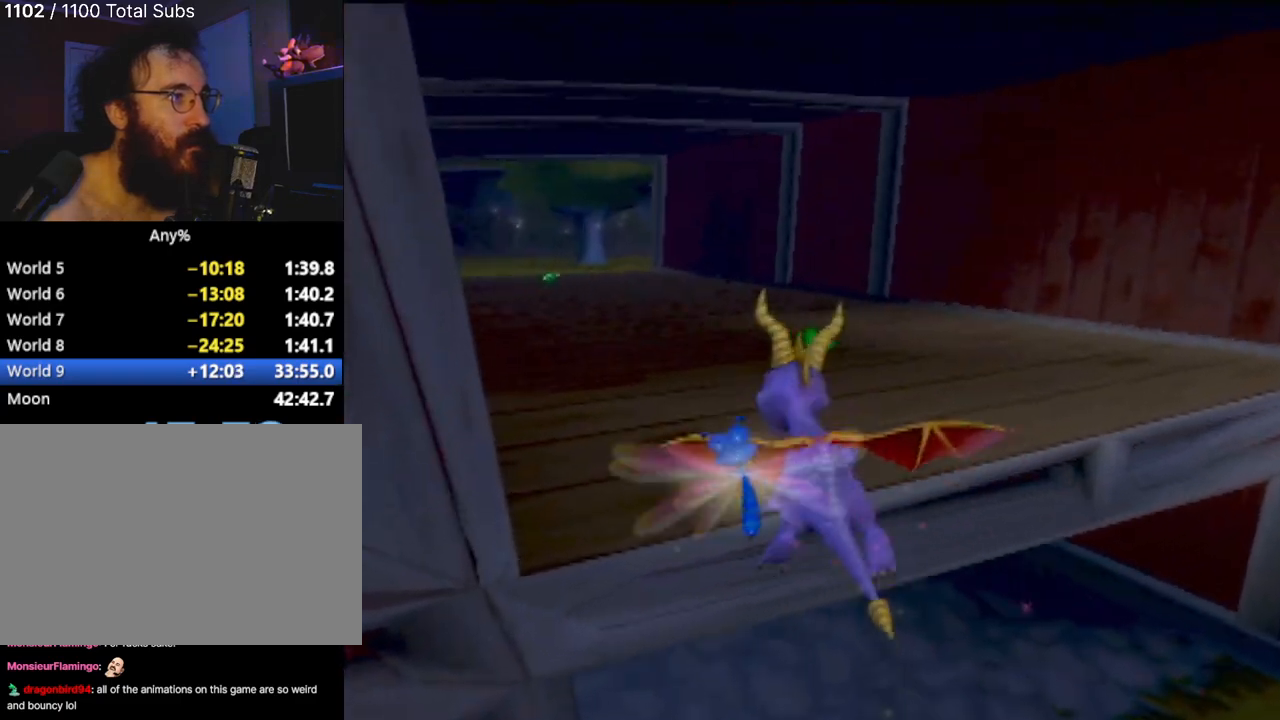
{"buttons": ["SQUARE"], "left_stick": "up", "events": [[34, "CROSS", "up"], [367, "SQUARE", "down"]]}
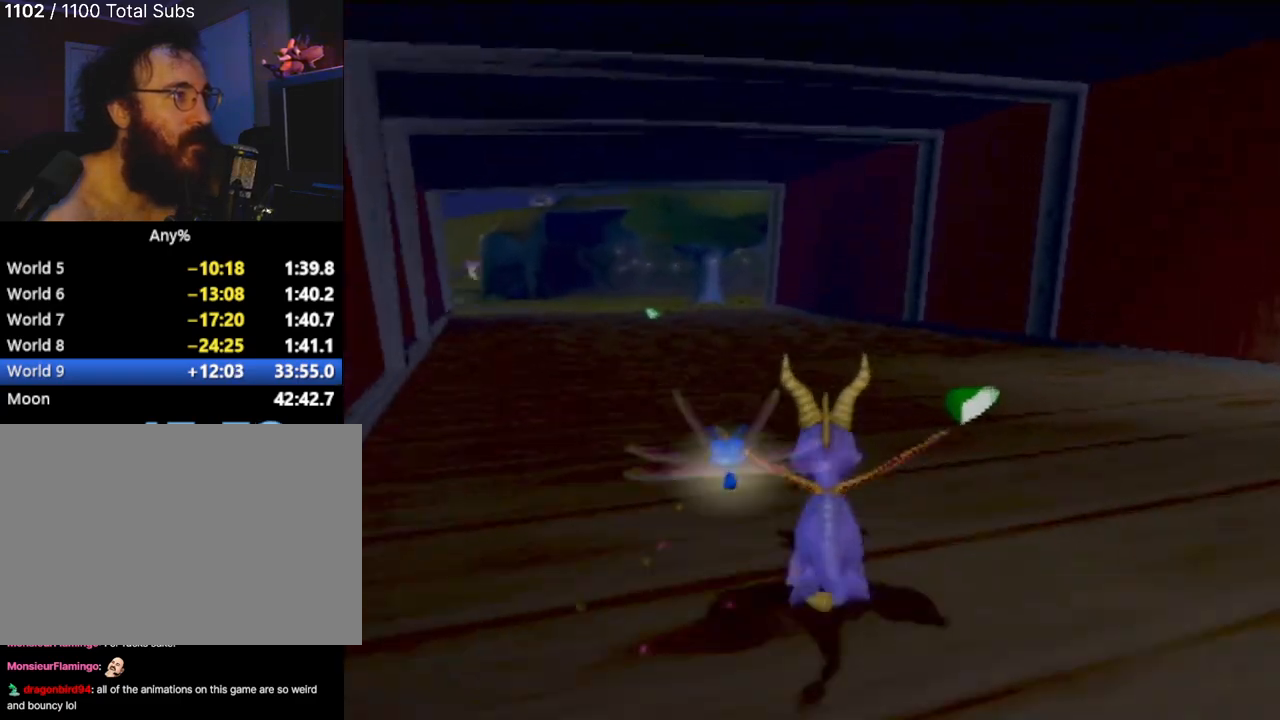
{"buttons": ["SQUARE"], "left_stick": "center", "events": [[33, "left_stick", "up-left"], [150, "left_stick", "center"]]}
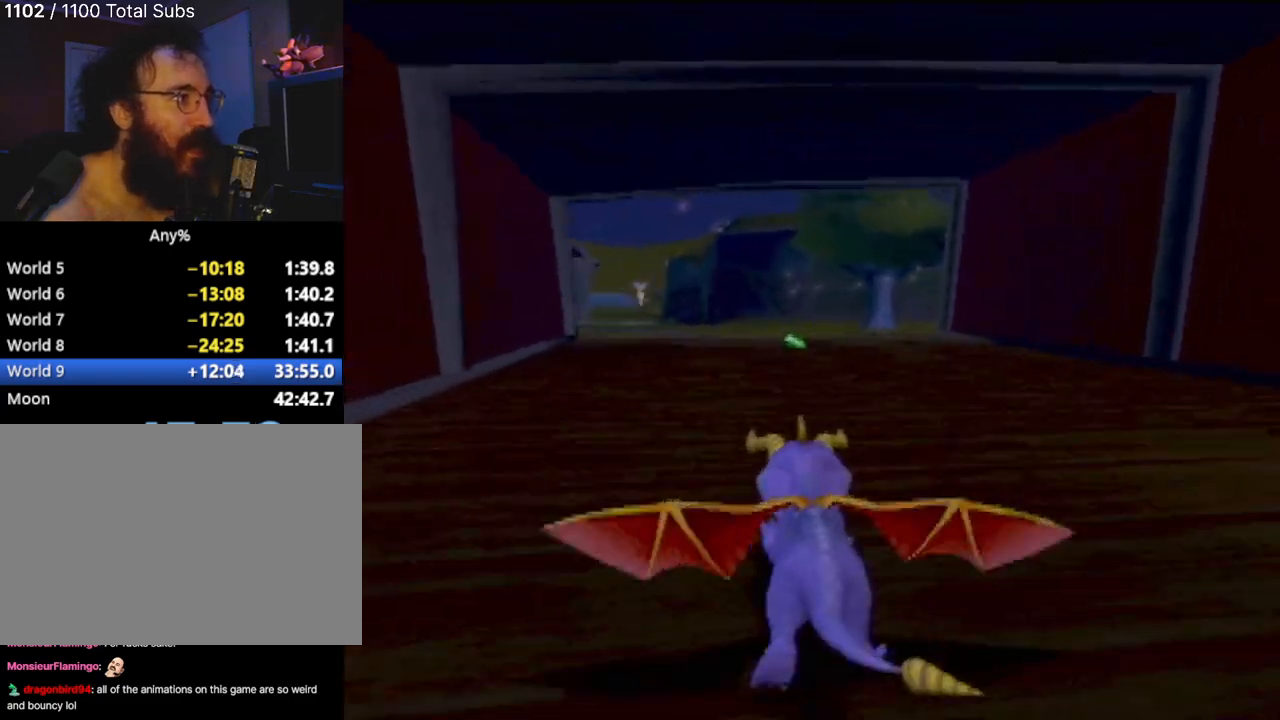
{"buttons": ["SQUARE"], "left_stick": "center", "events": []}
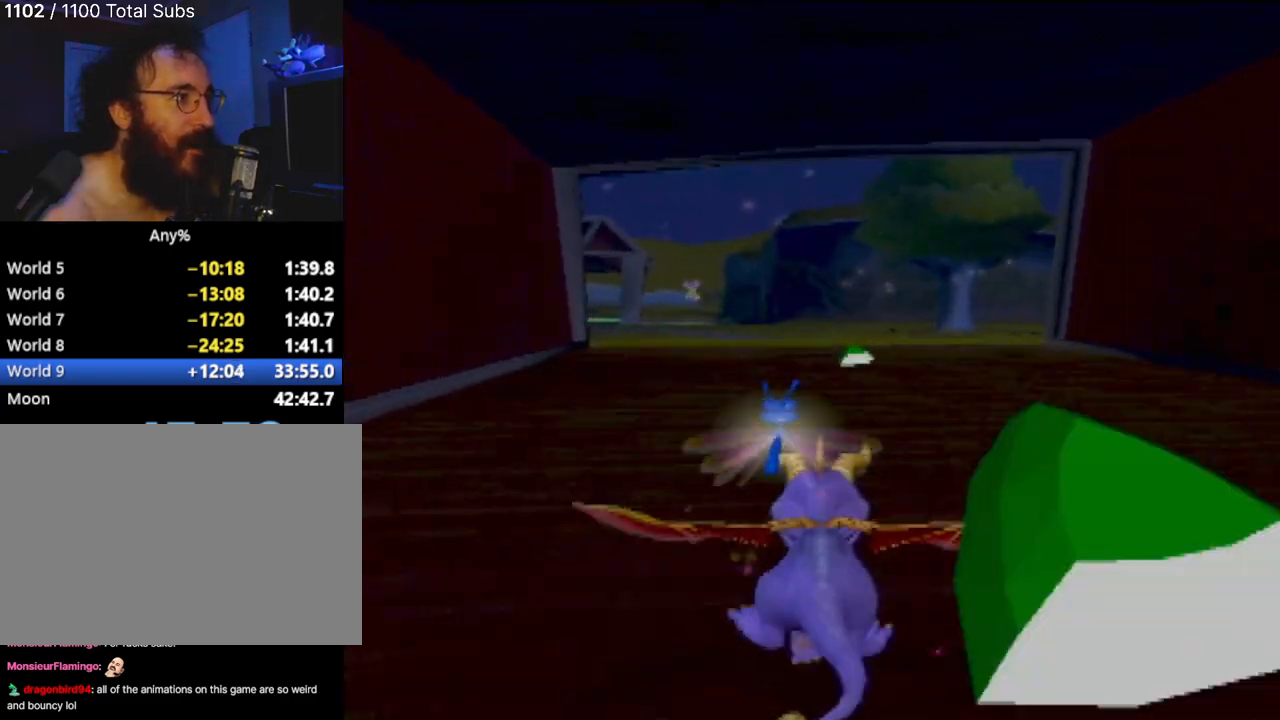
{"buttons": ["SQUARE"], "left_stick": "left", "events": [[267, "left_stick", "right"], [434, "left_stick", "left"]]}
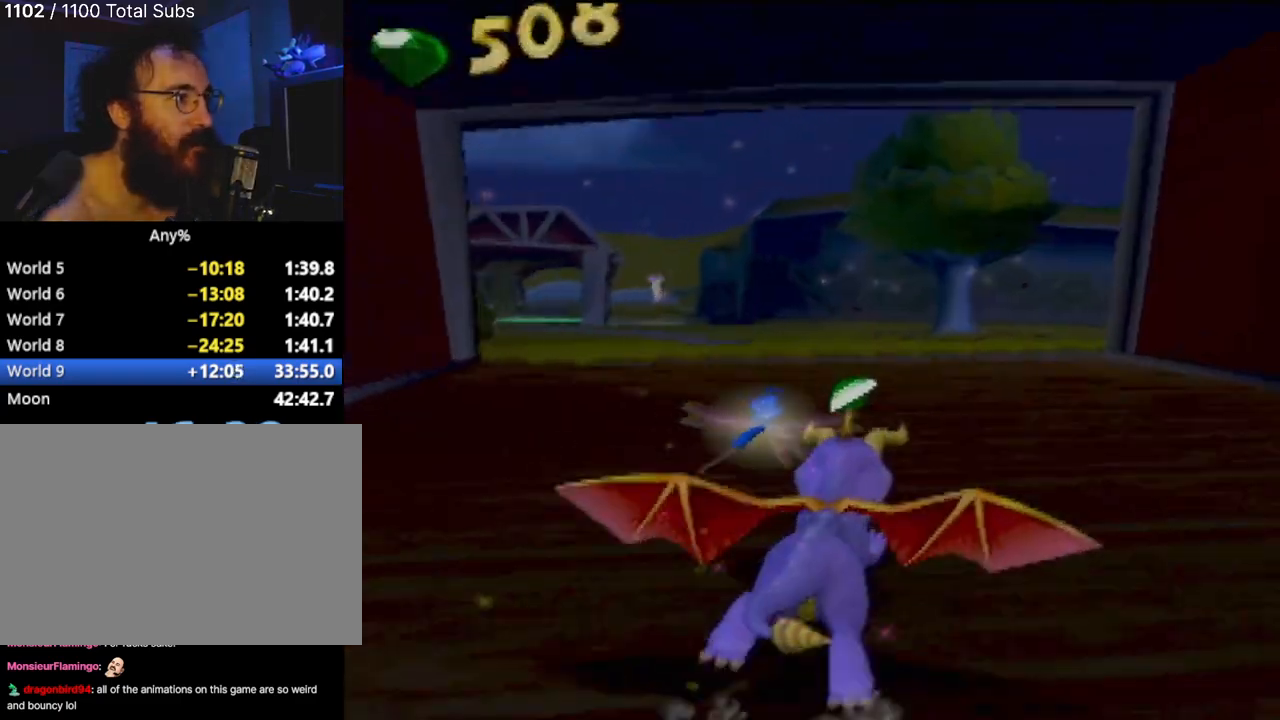
{"buttons": ["SQUARE"], "left_stick": "center", "events": [[167, "left_stick", "center"]]}
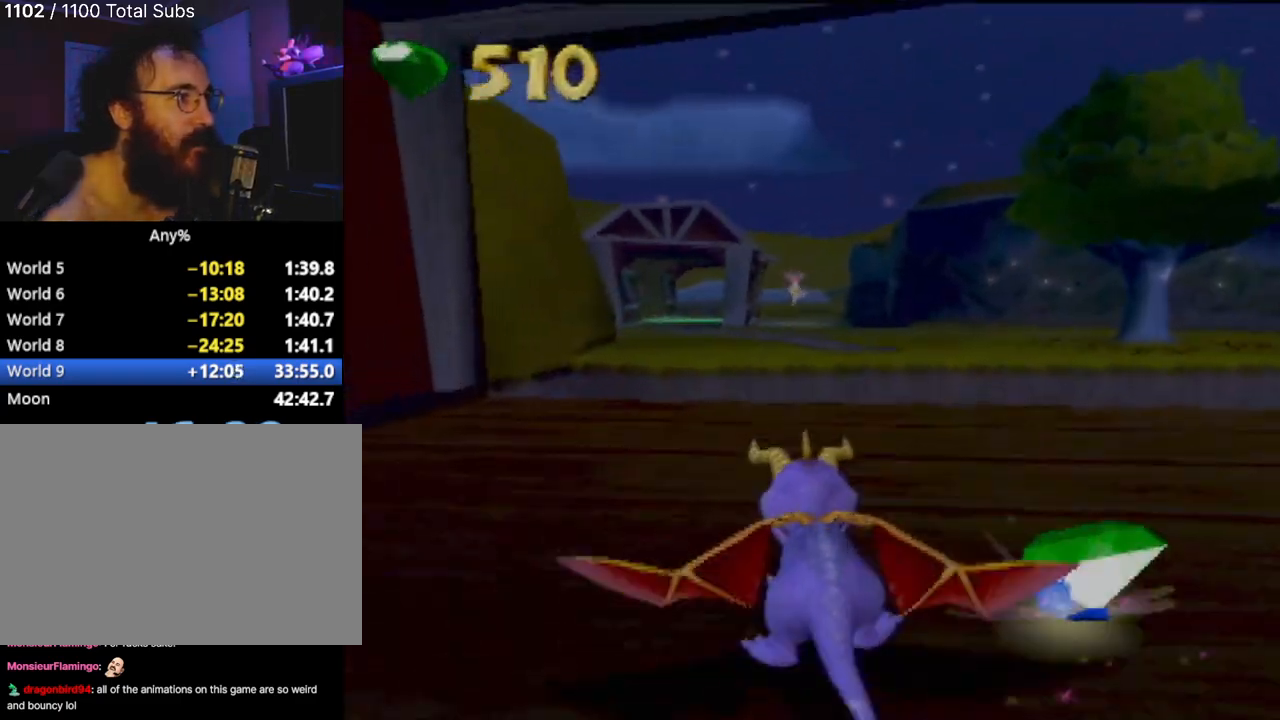
{"buttons": [], "left_stick": "center", "events": [[150, "SQUARE", "up"]]}
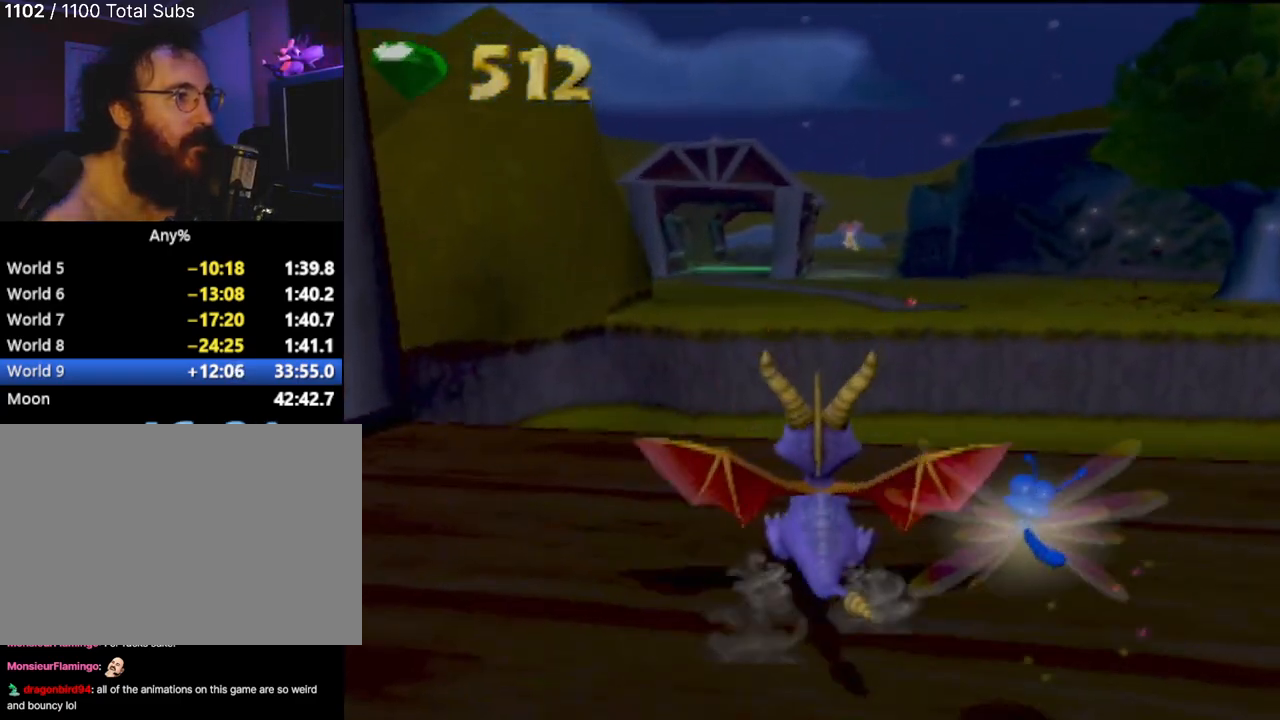
{"buttons": [], "left_stick": "left", "events": [[501, "left_stick", "left"]]}
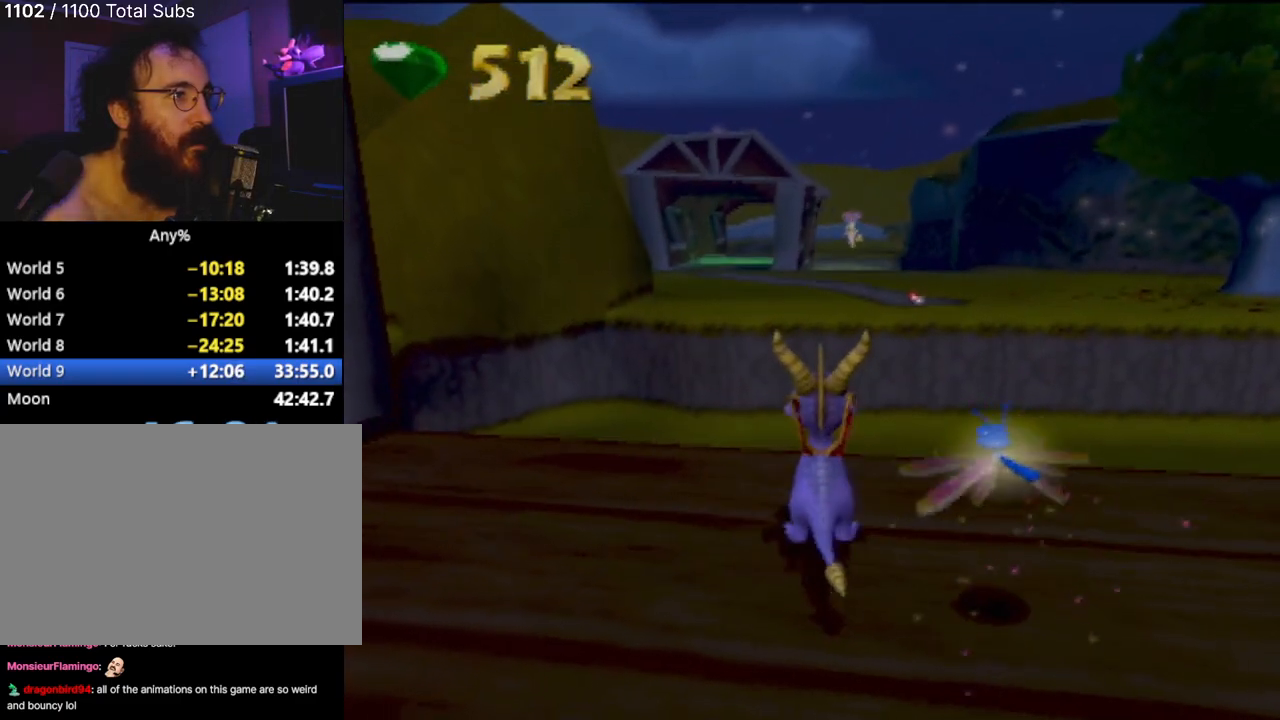
{"buttons": [], "left_stick": "down", "events": [[100, "left_stick", "down-left"], [250, "left_stick", "down"]]}
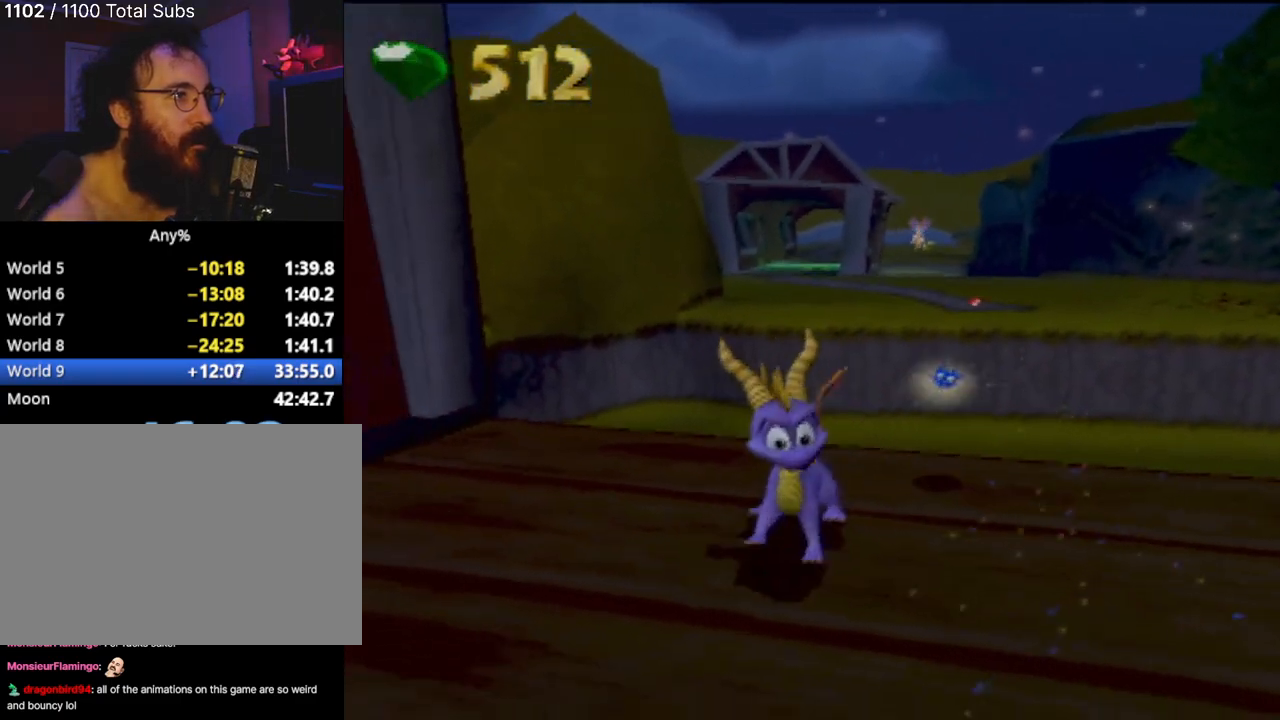
{"buttons": [], "left_stick": "down-left", "events": [[451, "left_stick", "down-left"]]}
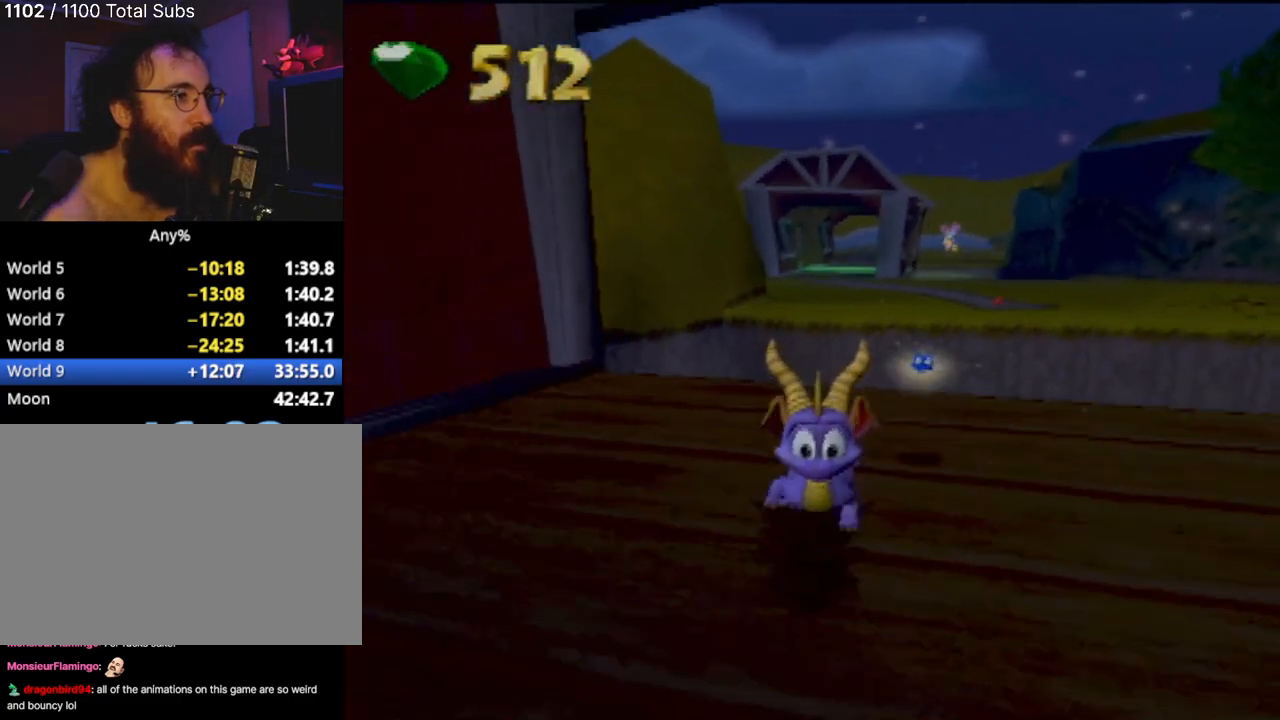
{"buttons": [], "left_stick": "center", "events": [[350, "left_stick", "center"]]}
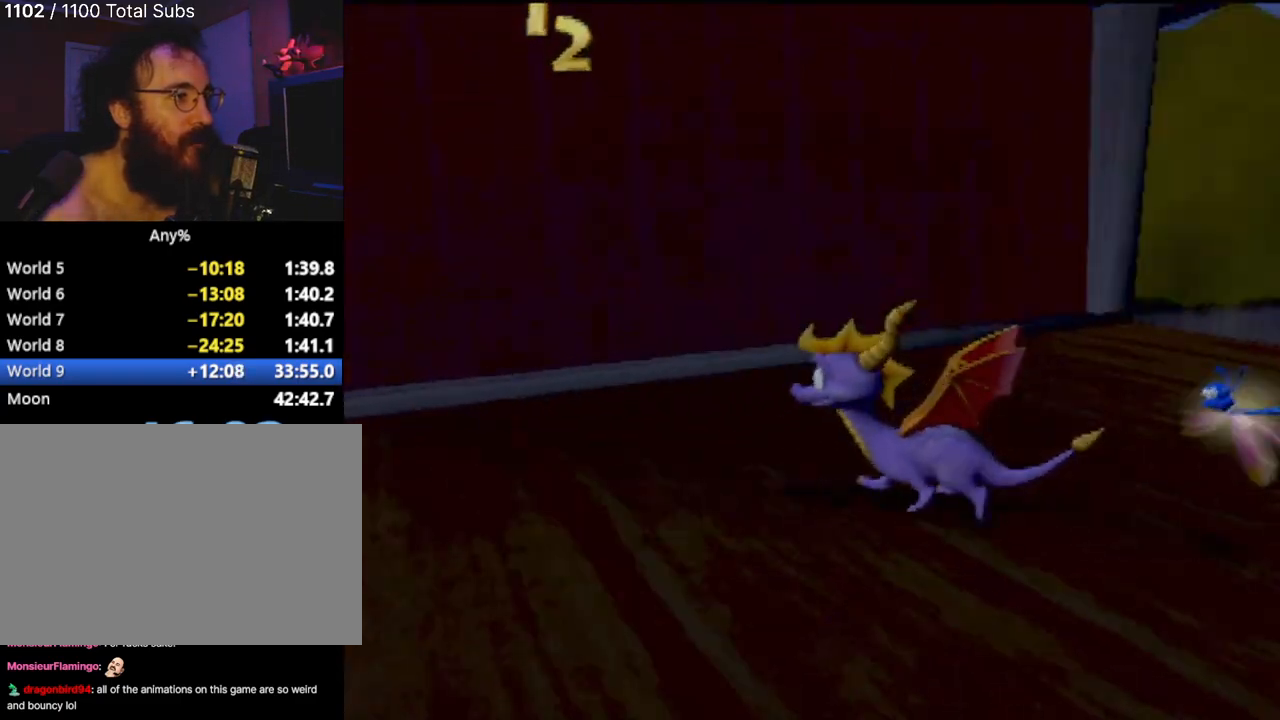
{"buttons": ["SQUARE"], "left_stick": "center", "events": [[50, "left_stick", "left"], [234, "SQUARE", "down"], [451, "left_stick", "center"]]}
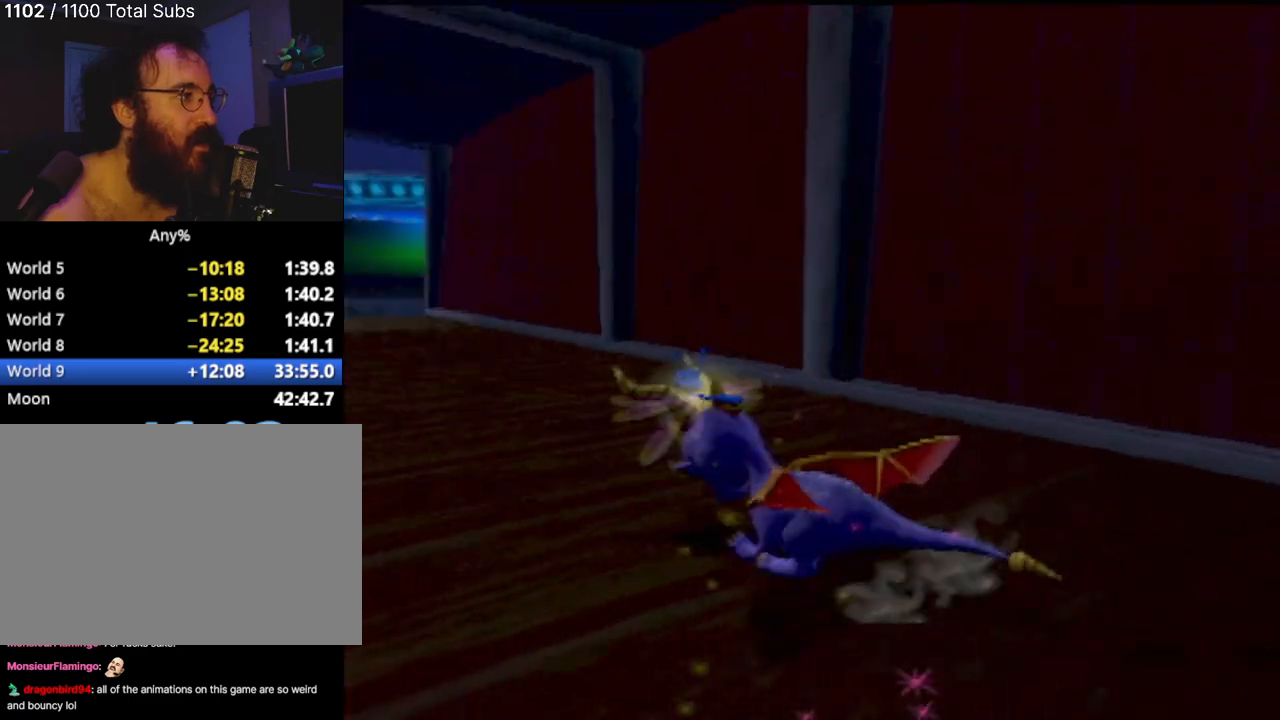
{"buttons": ["SQUARE"], "left_stick": "up-right", "events": [[367, "left_stick", "right"], [434, "left_stick", "up-right"]]}
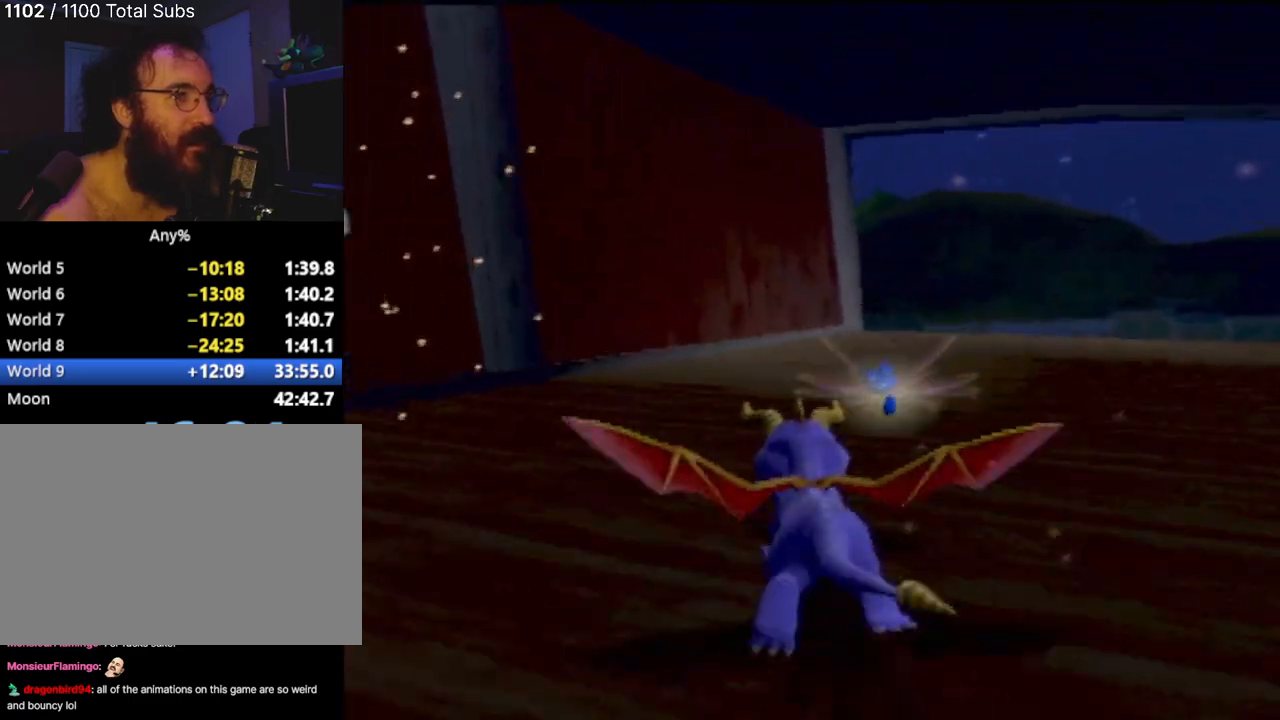
{"buttons": ["SQUARE", "L1"], "left_stick": "center", "events": [[83, "left_stick", "center"], [467, "L1", "down"]]}
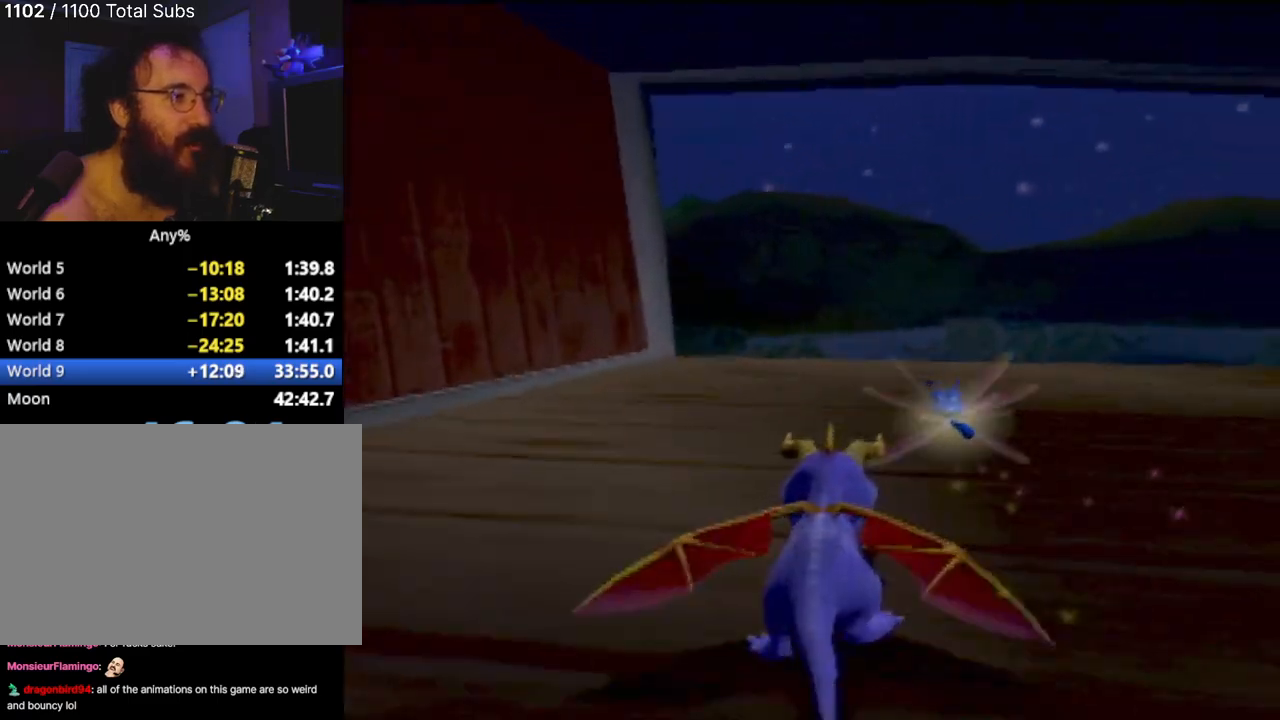
{"buttons": [], "left_stick": "center", "events": [[117, "L1", "up"], [200, "SQUARE", "up"]]}
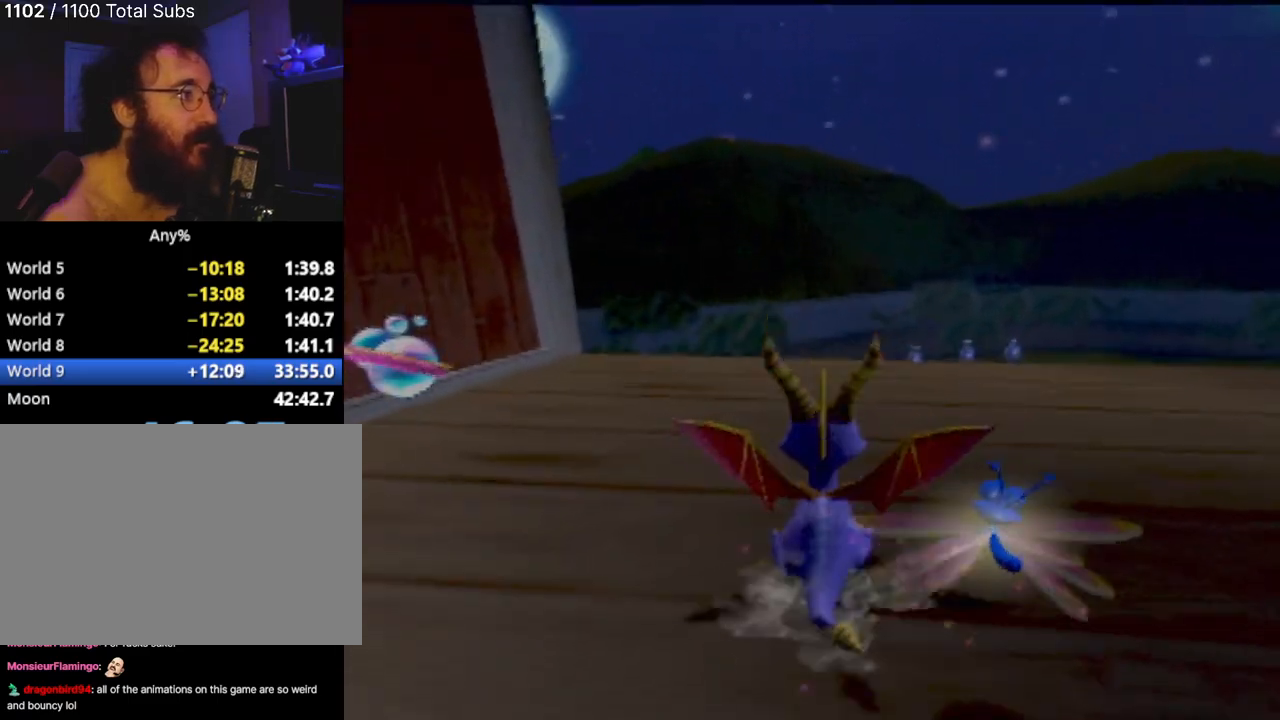
{"buttons": ["SQUARE"], "left_stick": "up-left", "events": [[317, "SQUARE", "down"], [417, "left_stick", "up-left"]]}